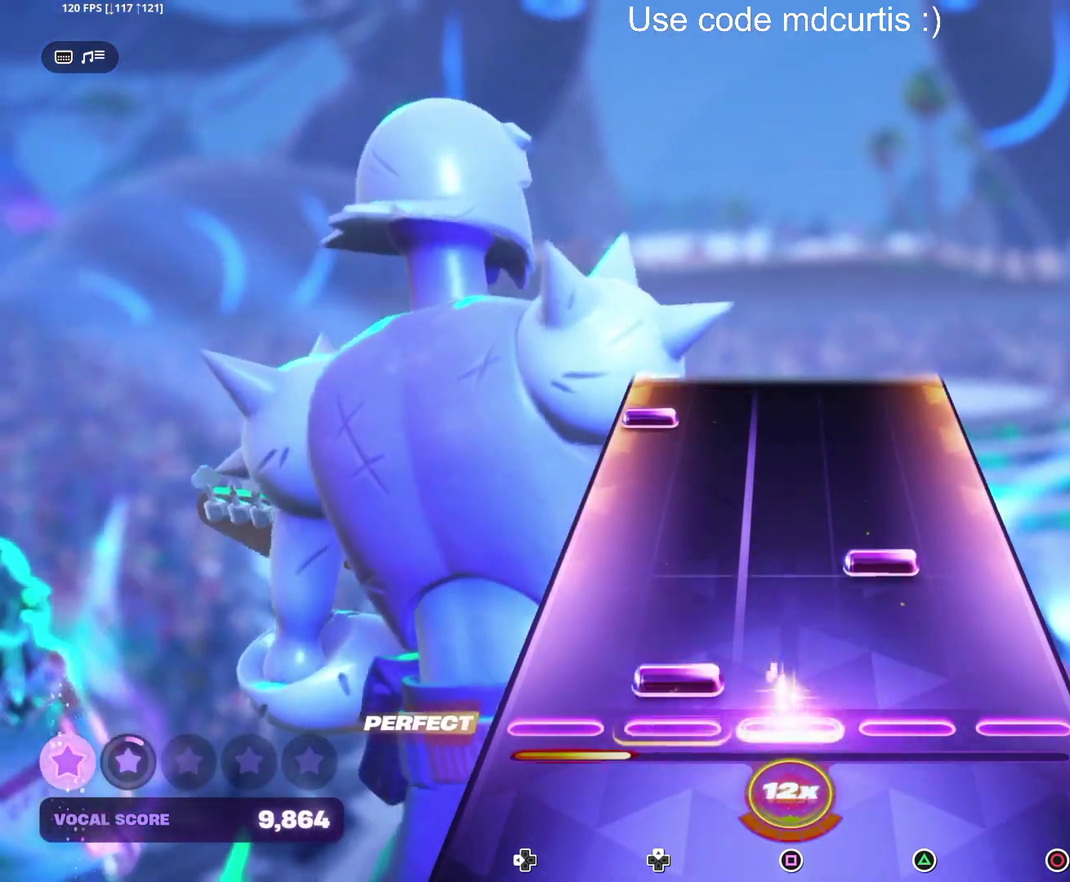
Gameplay with a controller (PlayStation layout); each line is a JSON object with the inputs held at the frame after it. "events" lists button and stick changes between this image and that frame as [ms after this image, input, new state], when the widget could be followed in between. Not read: DPAD_UP L3 R3 left_stick right_stick.
{"buttons": ["DPAD_LEFT"], "events": [[17, "SQUARE", "up"], [200, "TRIANGLE", "down"], [283, "TRIANGLE", "up"], [433, "DPAD_LEFT", "down"]]}
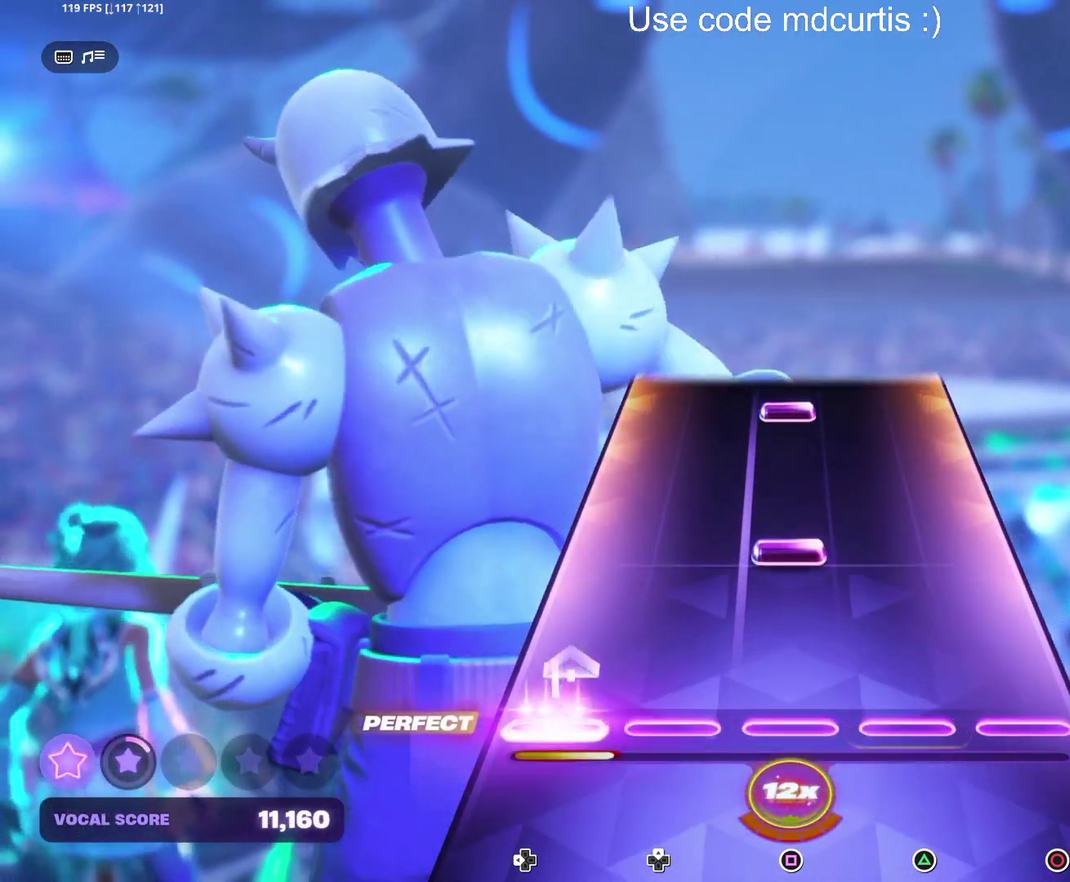
{"buttons": ["SQUARE"], "events": [[83, "DPAD_LEFT", "up"], [200, "SQUARE", "down"], [300, "SQUARE", "up"], [467, "SQUARE", "down"]]}
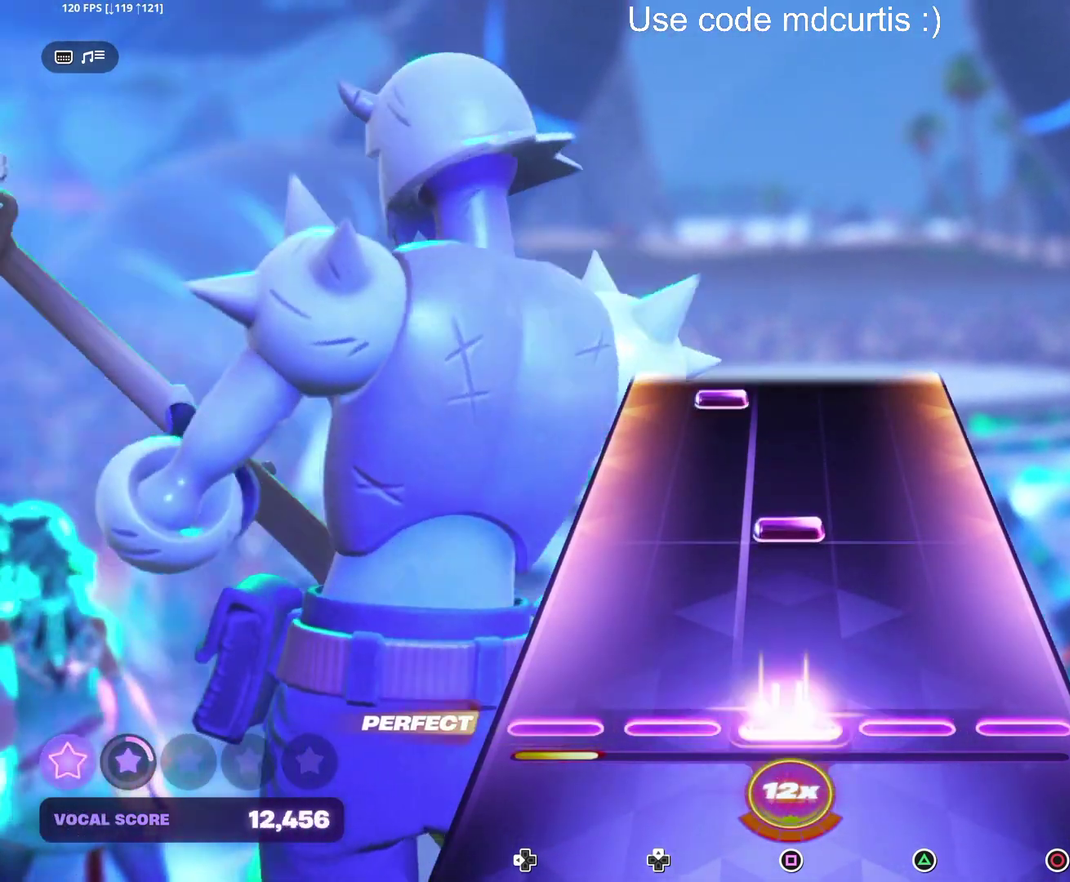
{"buttons": [], "events": [[67, "SQUARE", "up"], [217, "SQUARE", "down"], [317, "SQUARE", "up"]]}
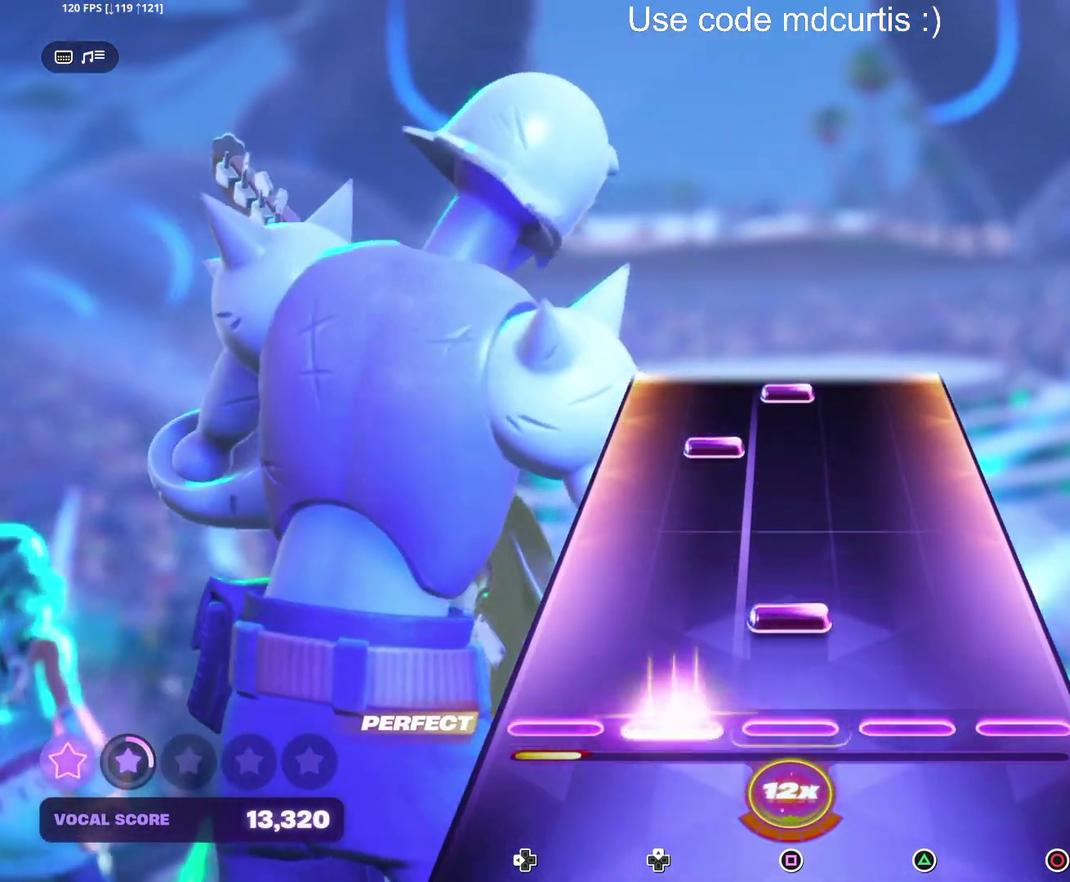
{"buttons": ["SQUARE"], "events": [[100, "SQUARE", "down"], [200, "SQUARE", "up"], [500, "SQUARE", "down"]]}
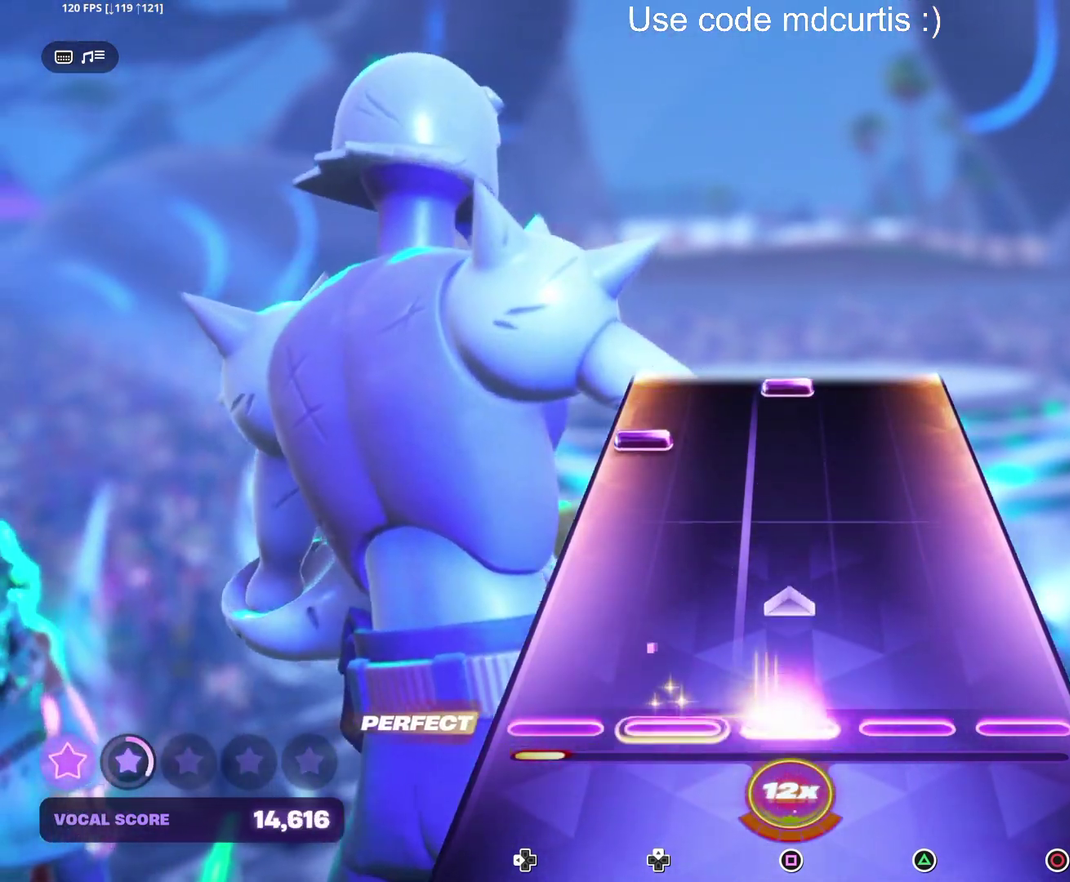
{"buttons": [], "events": [[117, "SQUARE", "up"], [367, "DPAD_LEFT", "down"], [467, "DPAD_LEFT", "up"]]}
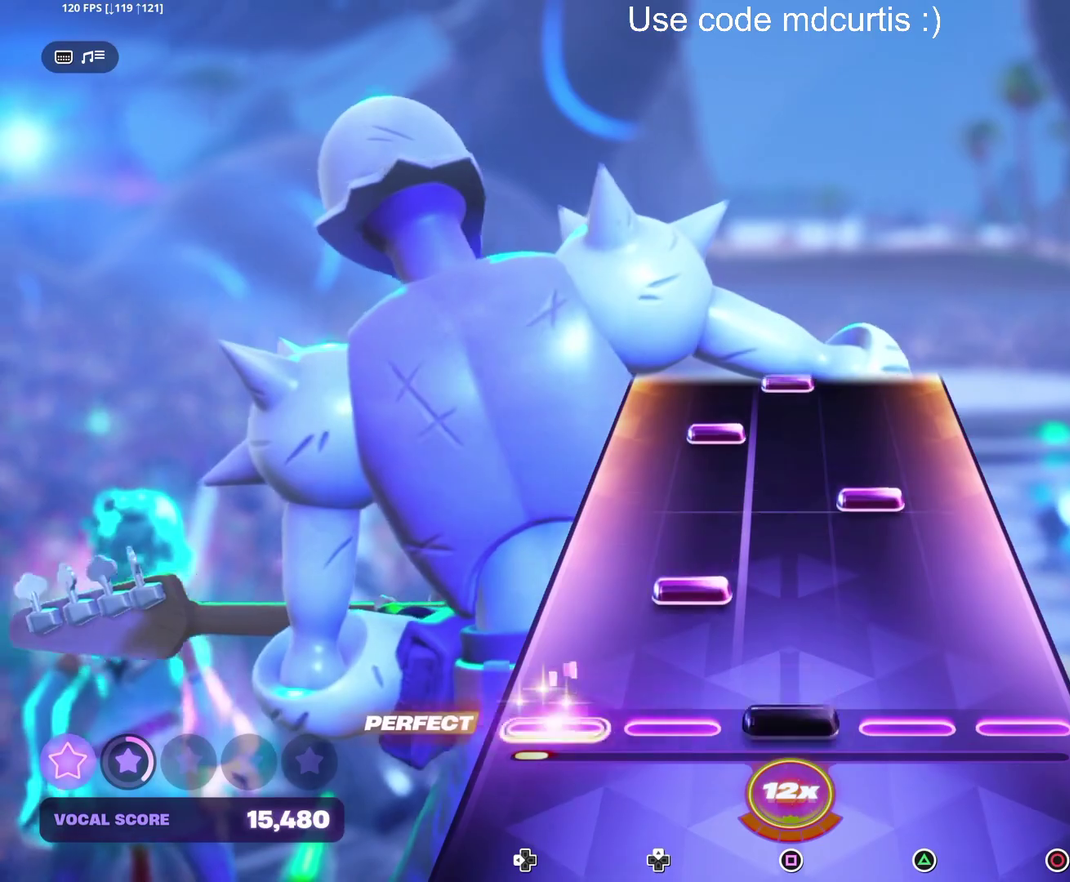
{"buttons": [], "events": [[17, "SQUARE", "down"], [117, "SQUARE", "up"], [283, "TRIANGLE", "down"], [367, "TRIANGLE", "up"]]}
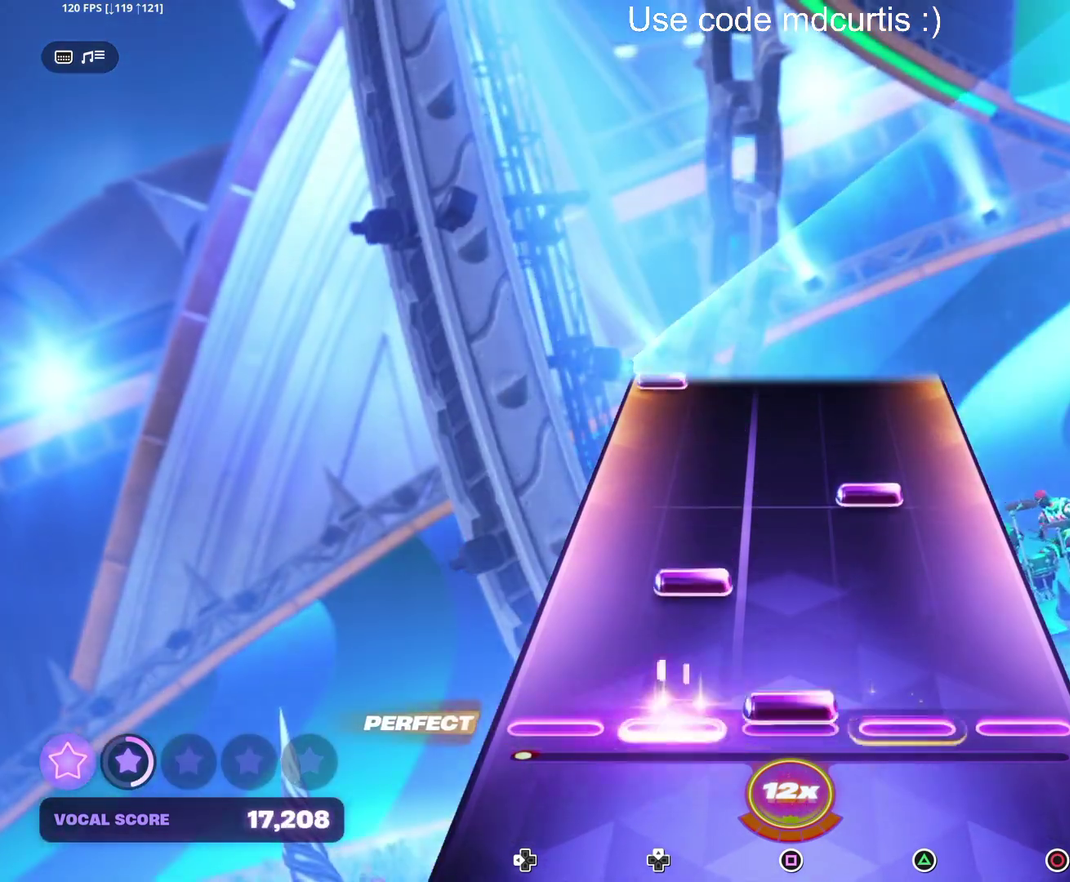
{"buttons": [], "events": [[17, "SQUARE", "down"], [117, "SQUARE", "up"], [267, "TRIANGLE", "down"], [350, "TRIANGLE", "up"]]}
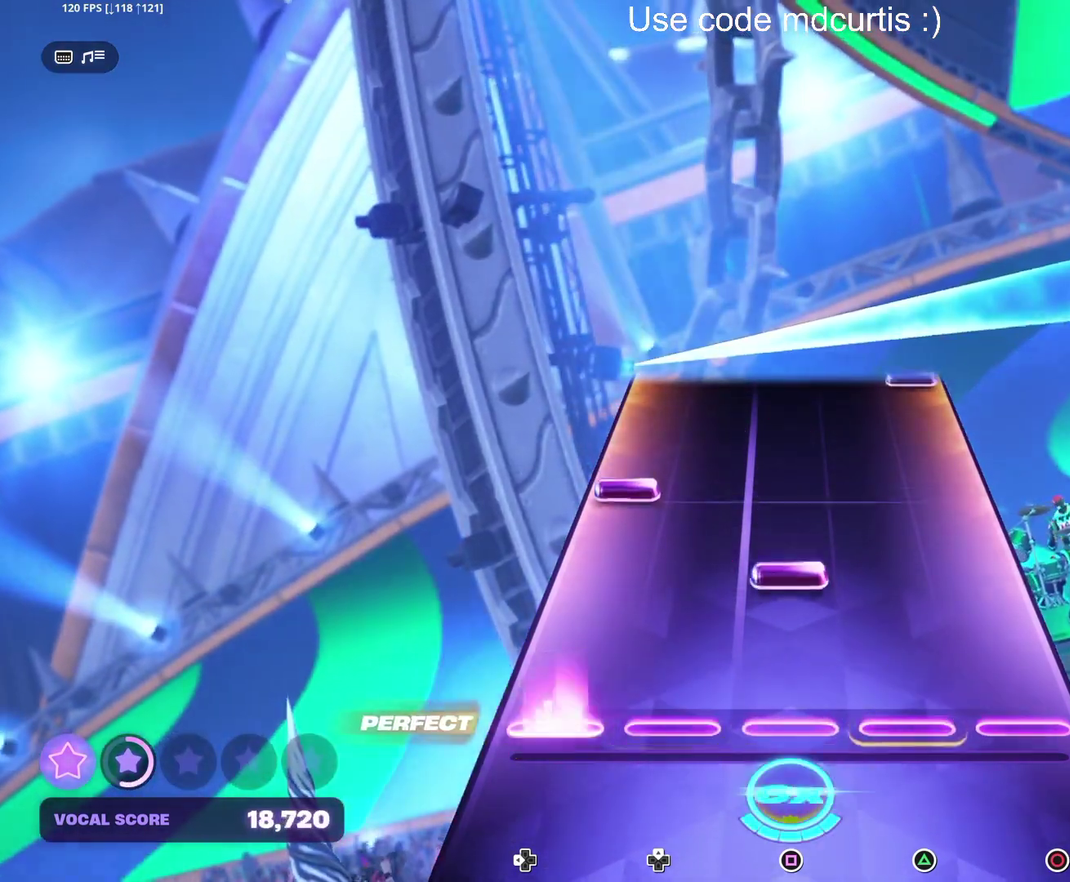
{"buttons": [], "events": [[17, "DPAD_LEFT", "down"], [100, "DPAD_LEFT", "up"], [150, "SQUARE", "down"], [250, "SQUARE", "up"], [283, "DPAD_LEFT", "down"], [383, "DPAD_LEFT", "up"]]}
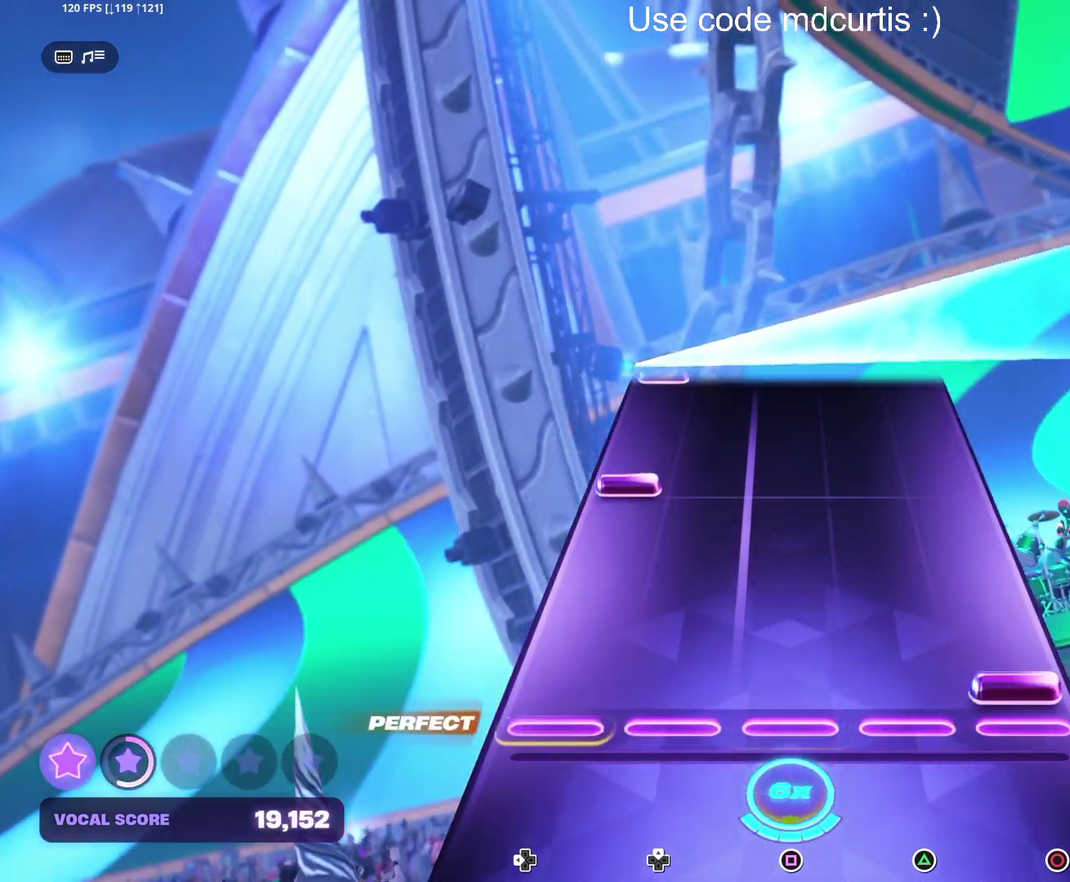
{"buttons": [], "events": [[33, "CIRCLE", "down"], [133, "CIRCLE", "up"], [283, "DPAD_LEFT", "down"], [383, "DPAD_LEFT", "up"]]}
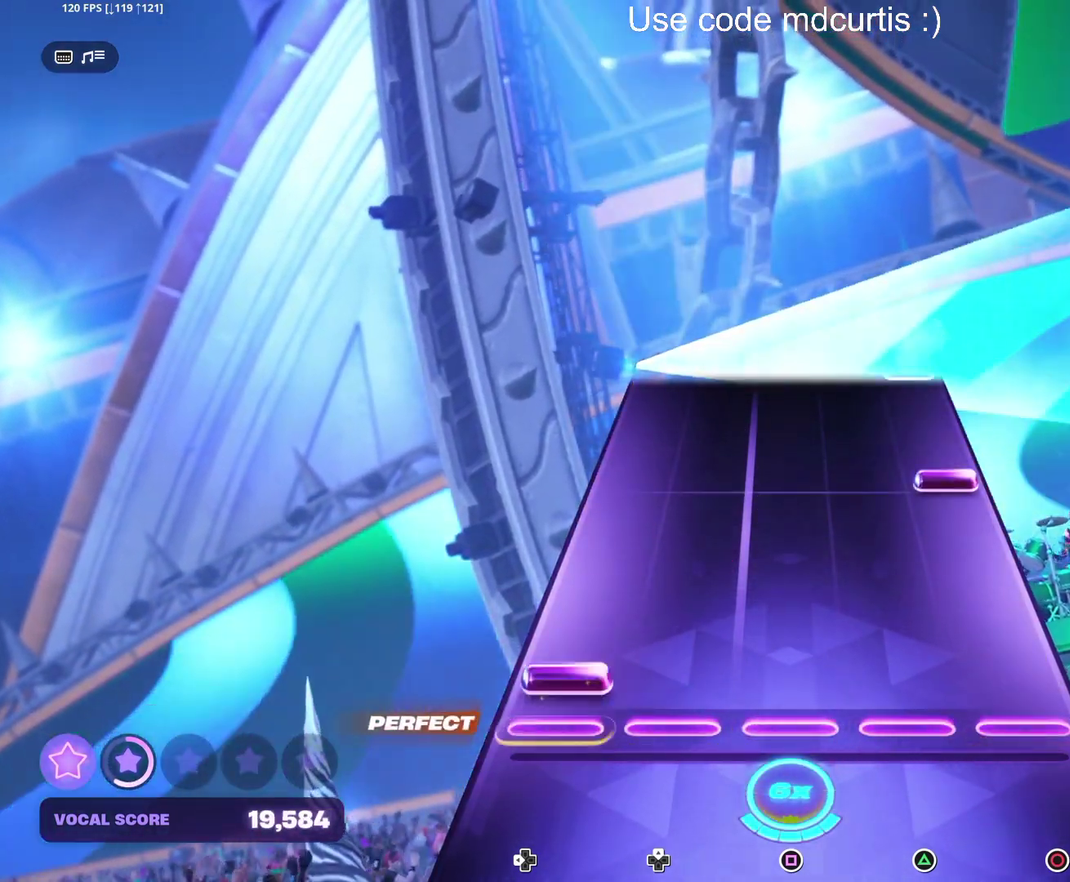
{"buttons": [], "events": [[50, "DPAD_LEFT", "down"], [133, "DPAD_LEFT", "up"], [300, "CIRCLE", "down"], [417, "CIRCLE", "up"]]}
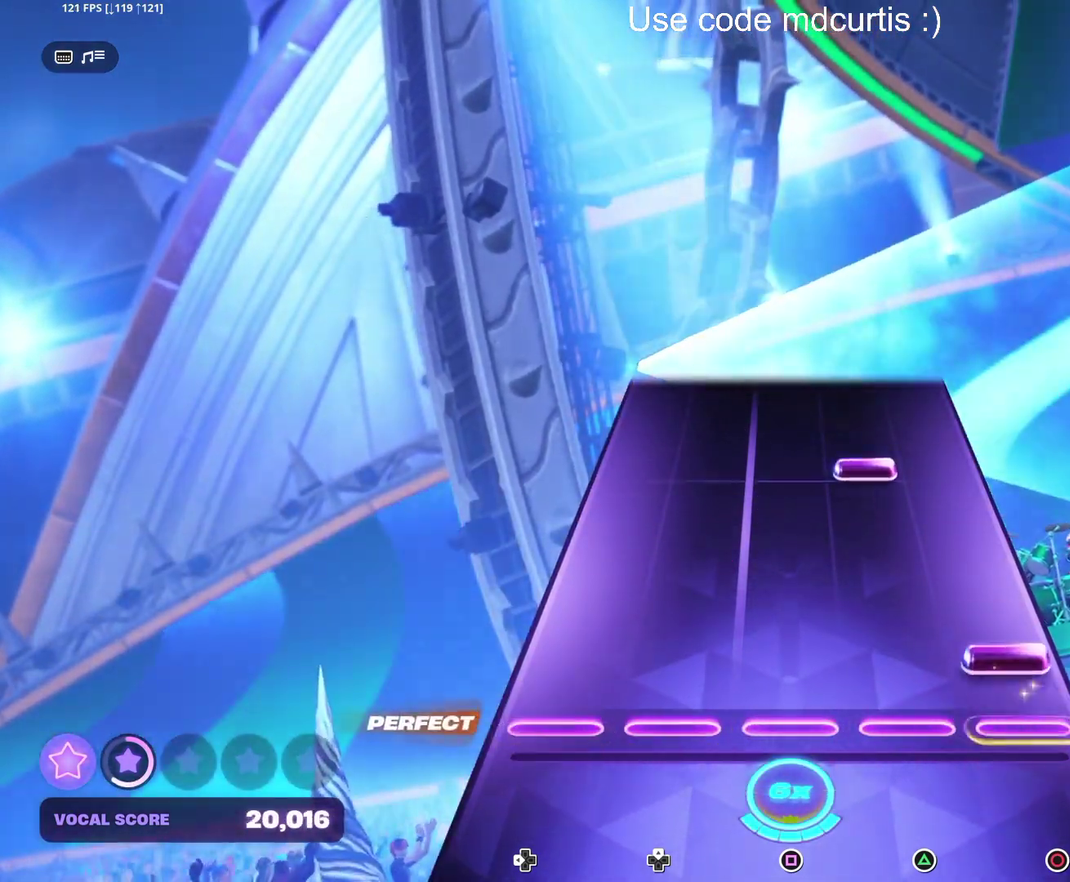
{"buttons": [], "events": [[67, "CIRCLE", "down"], [150, "CIRCLE", "up"], [317, "TRIANGLE", "down"], [417, "TRIANGLE", "up"]]}
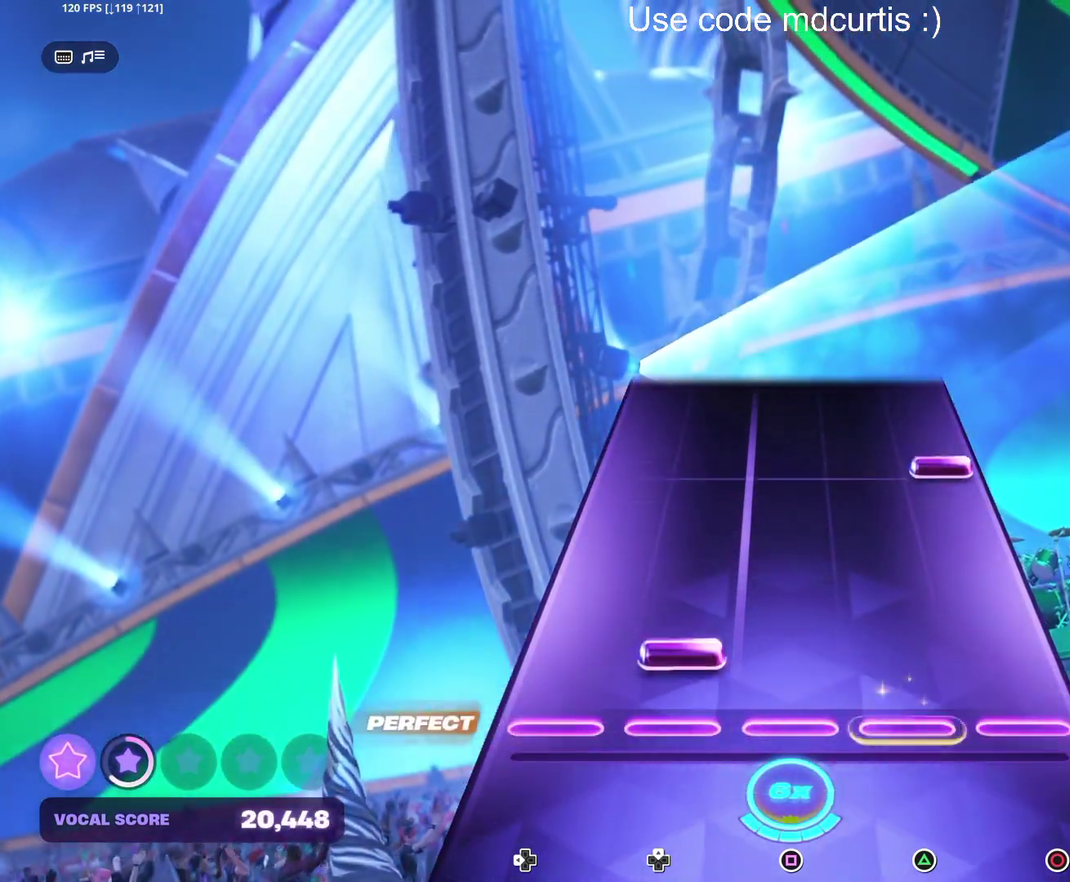
{"buttons": [], "events": [[333, "CIRCLE", "down"], [433, "CIRCLE", "up"]]}
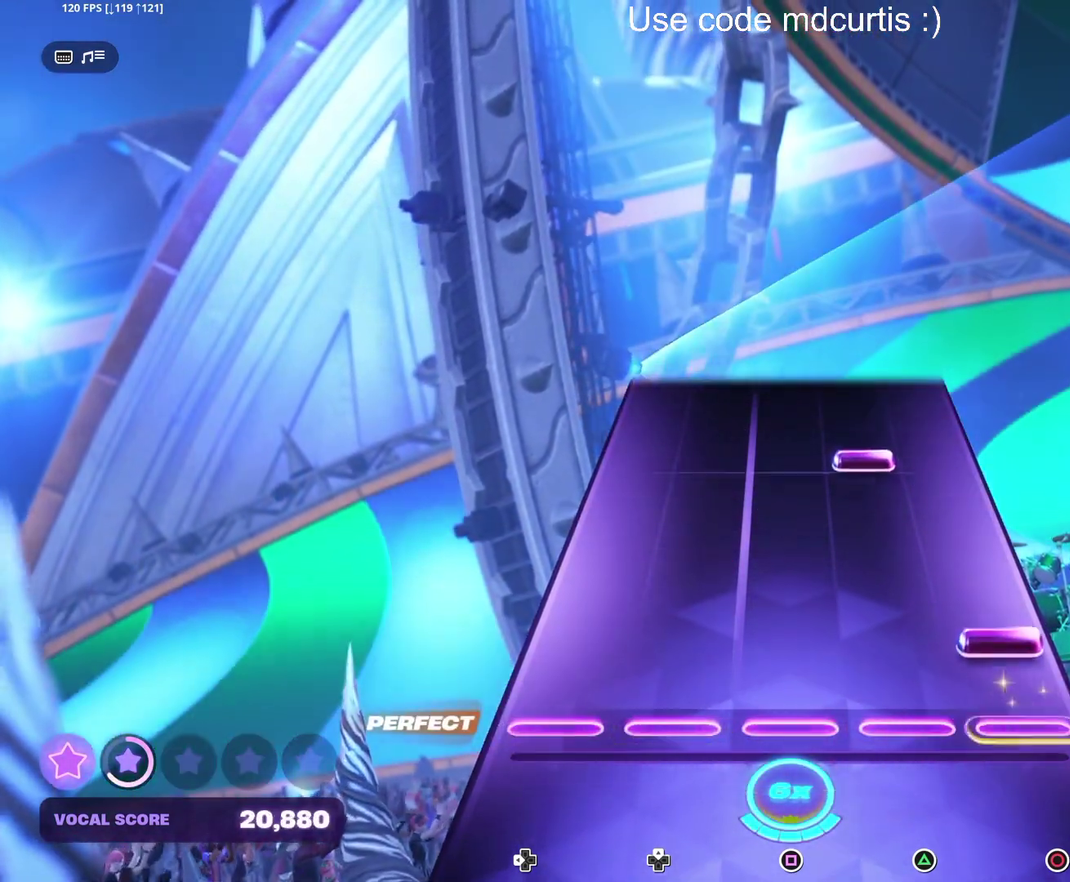
{"buttons": [], "events": [[67, "CIRCLE", "down"], [183, "CIRCLE", "up"], [333, "TRIANGLE", "down"], [450, "TRIANGLE", "up"]]}
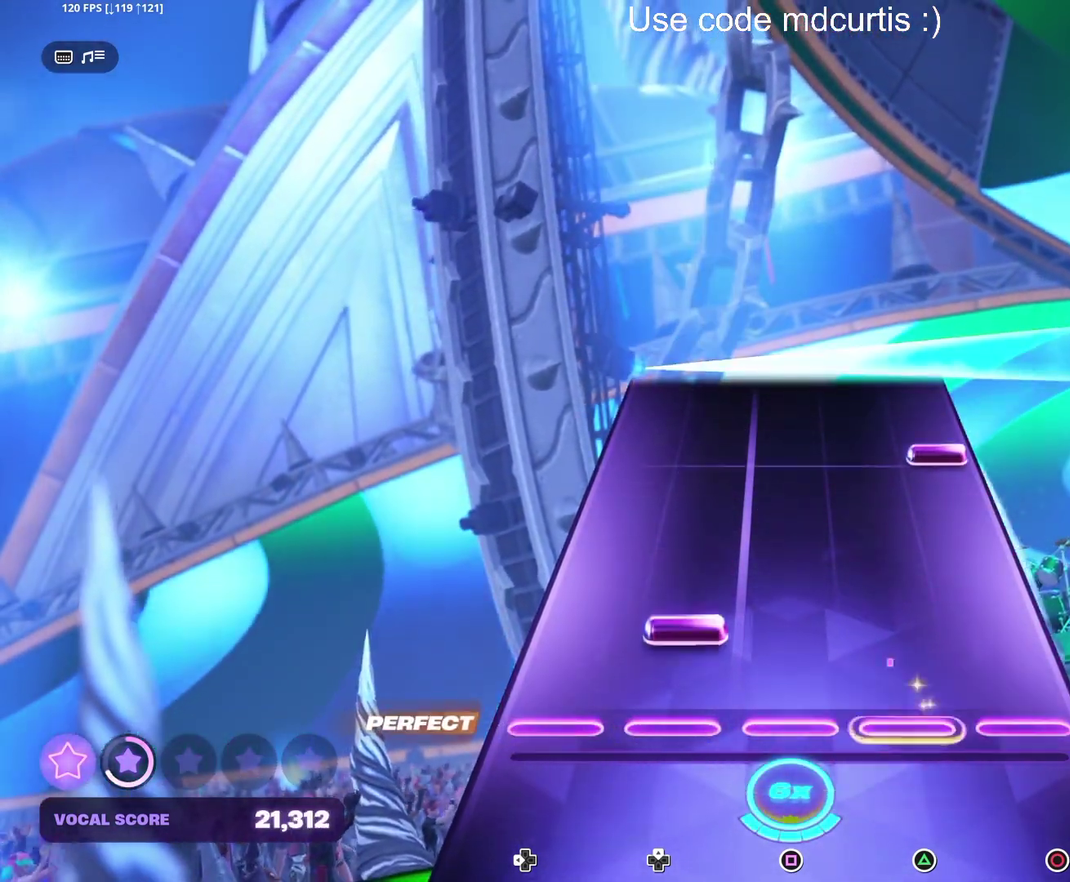
{"buttons": [], "events": [[350, "CIRCLE", "down"], [467, "CIRCLE", "up"]]}
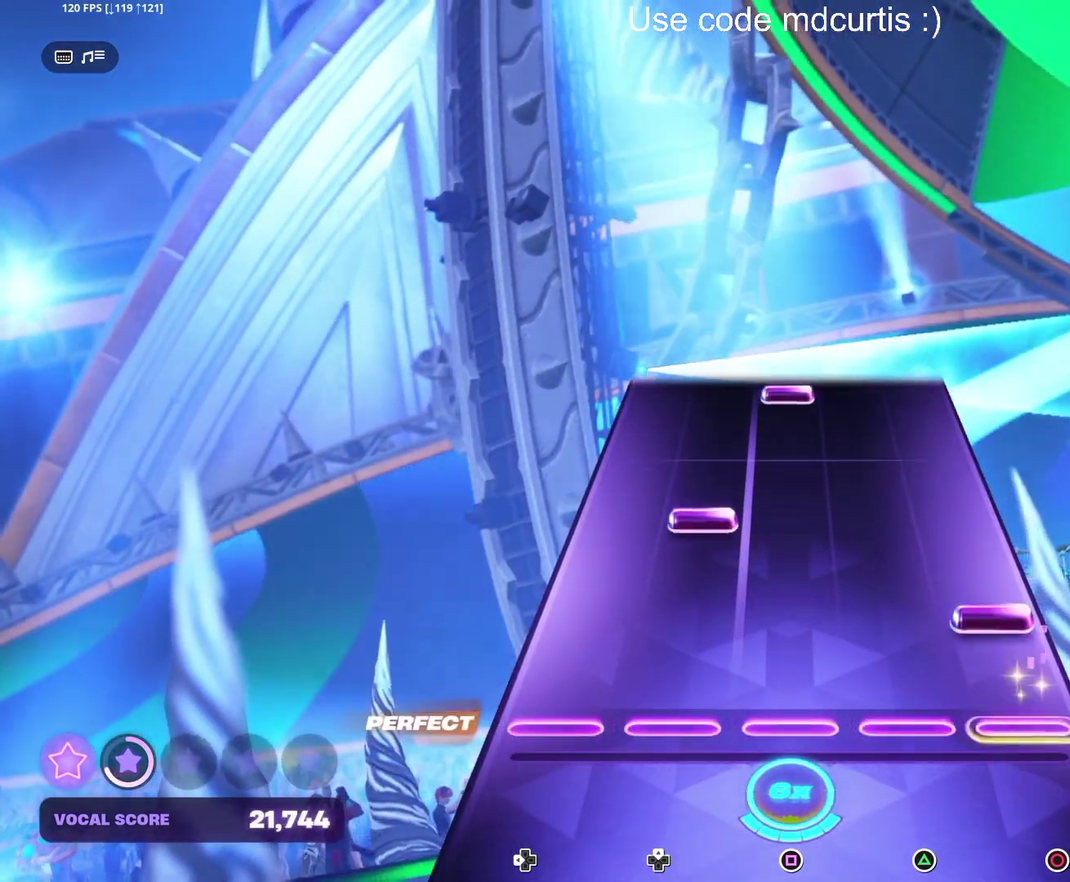
{"buttons": ["SQUARE"], "events": [[117, "CIRCLE", "down"], [217, "CIRCLE", "up"], [483, "SQUARE", "down"]]}
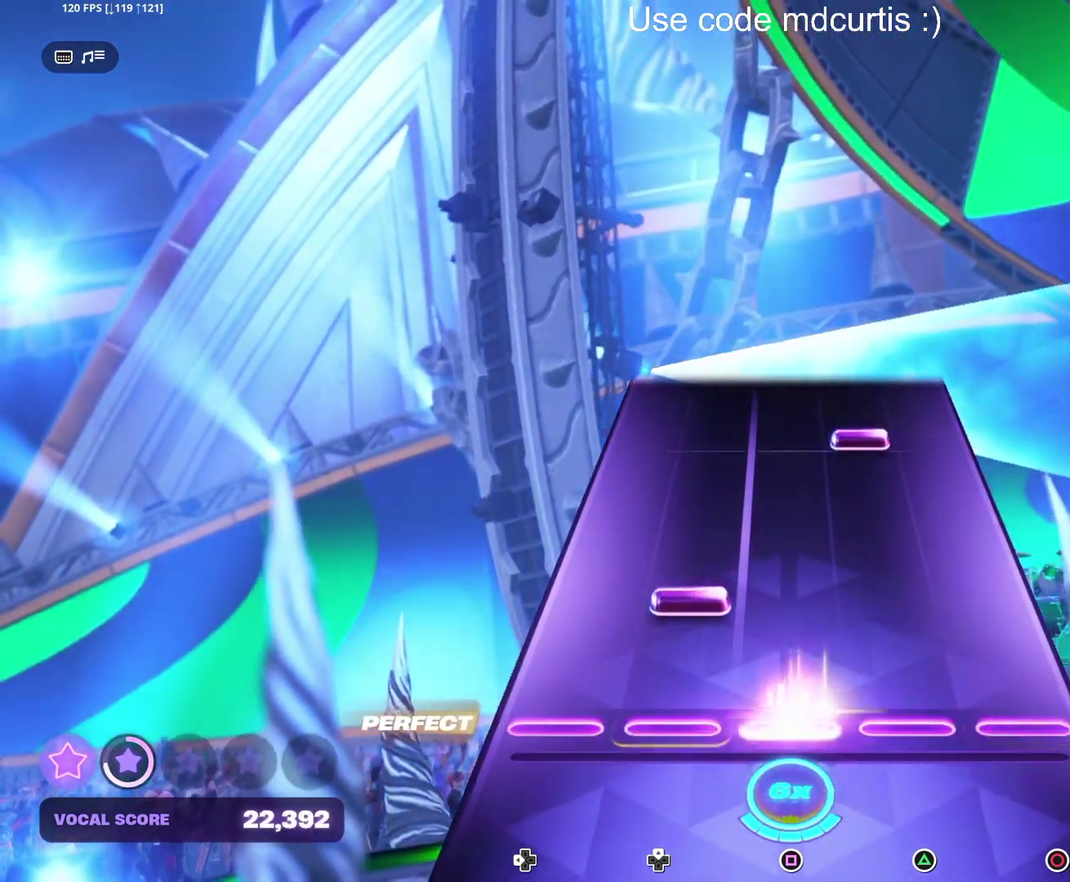
{"buttons": [], "events": [[67, "SQUARE", "up"], [383, "TRIANGLE", "down"], [483, "TRIANGLE", "up"]]}
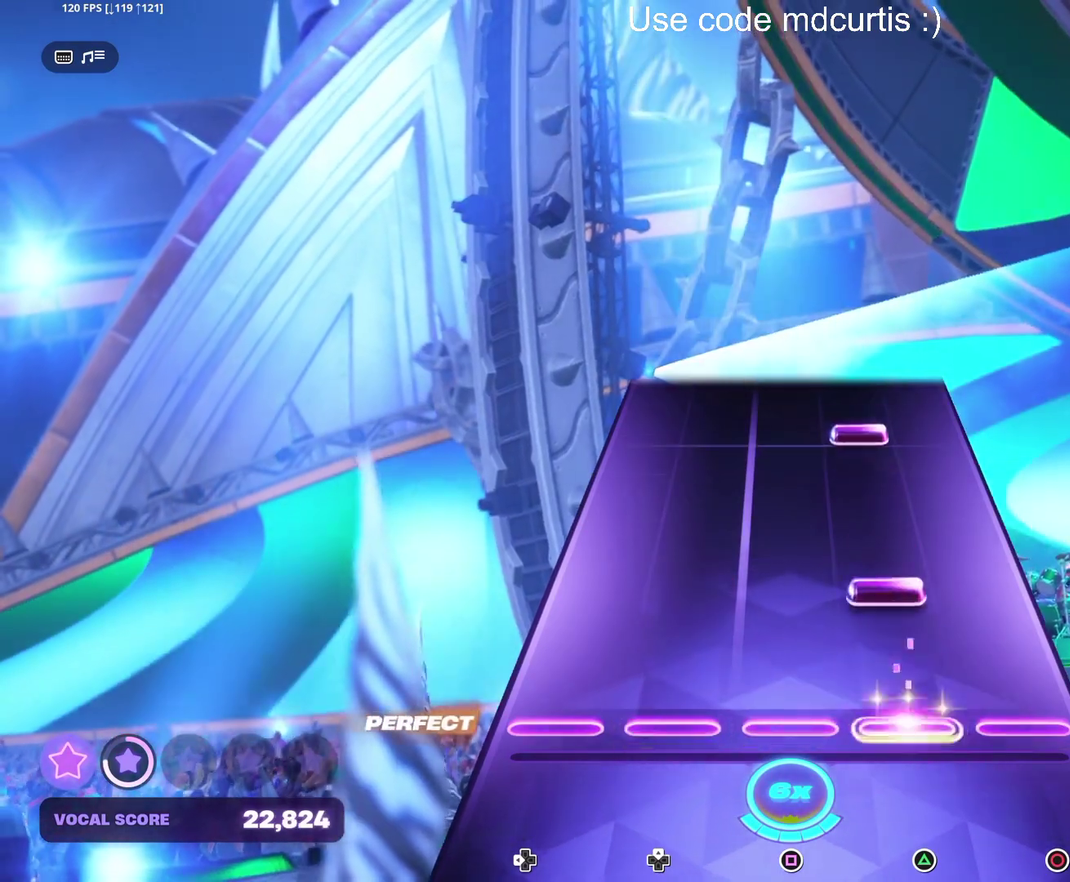
{"buttons": [], "events": [[133, "TRIANGLE", "down"], [233, "TRIANGLE", "up"], [383, "TRIANGLE", "down"], [500, "TRIANGLE", "up"]]}
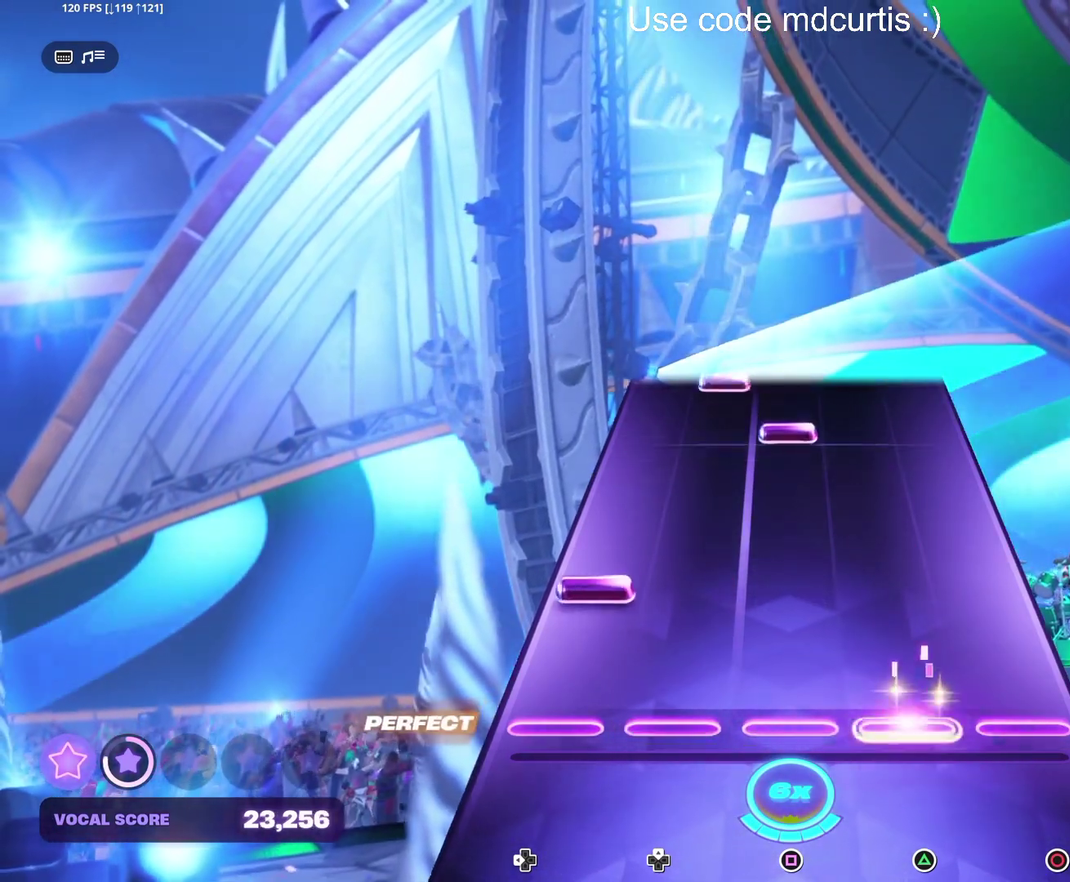
{"buttons": [], "events": [[133, "DPAD_LEFT", "down"], [233, "DPAD_LEFT", "up"], [400, "SQUARE", "down"], [500, "SQUARE", "up"]]}
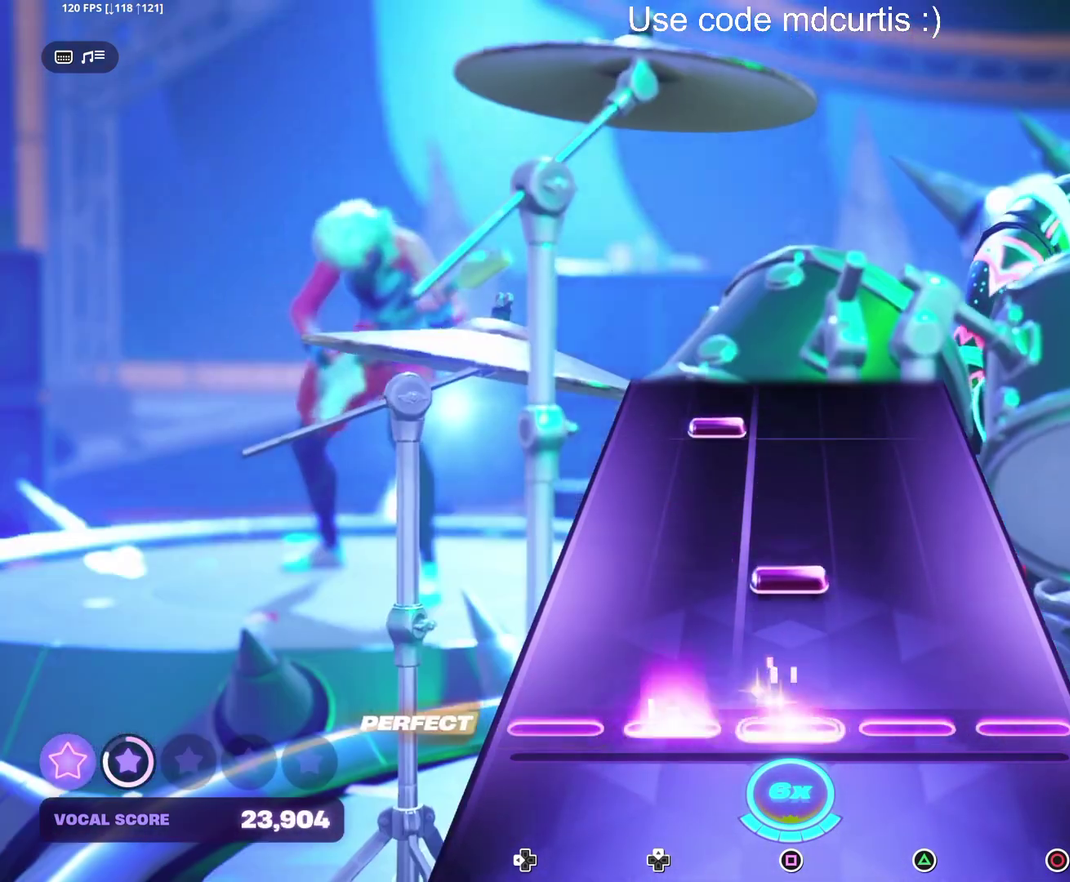
{"buttons": [], "events": [[150, "SQUARE", "down"], [250, "SQUARE", "up"]]}
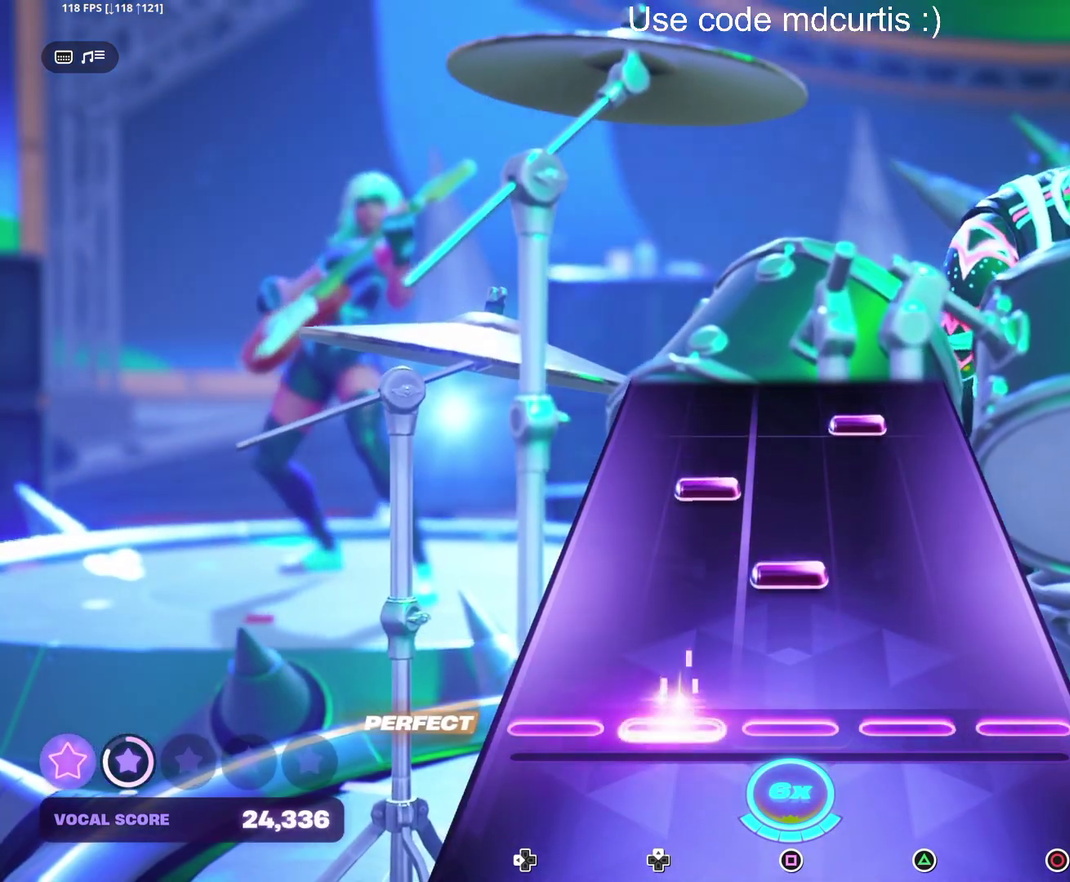
{"buttons": ["TRIANGLE"], "events": [[167, "SQUARE", "down"], [283, "SQUARE", "up"], [433, "TRIANGLE", "down"]]}
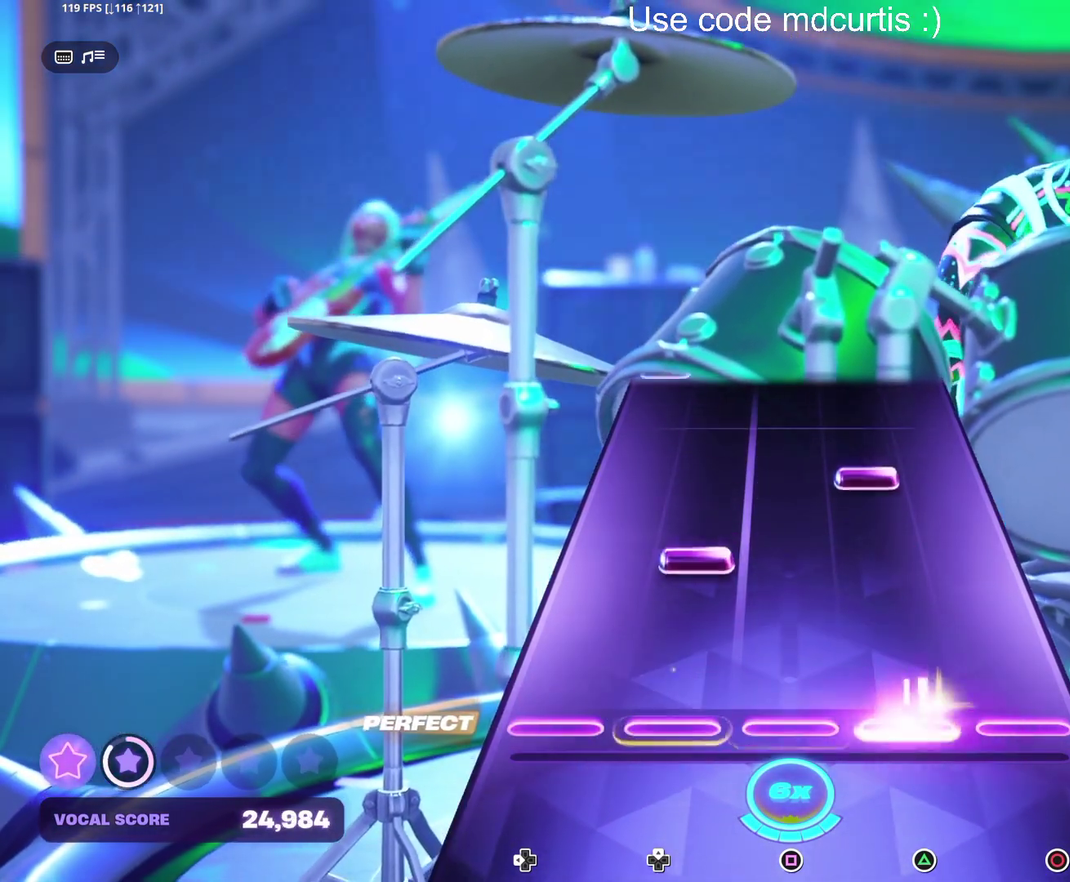
{"buttons": [], "events": [[50, "TRIANGLE", "up"], [317, "TRIANGLE", "down"], [433, "TRIANGLE", "up"]]}
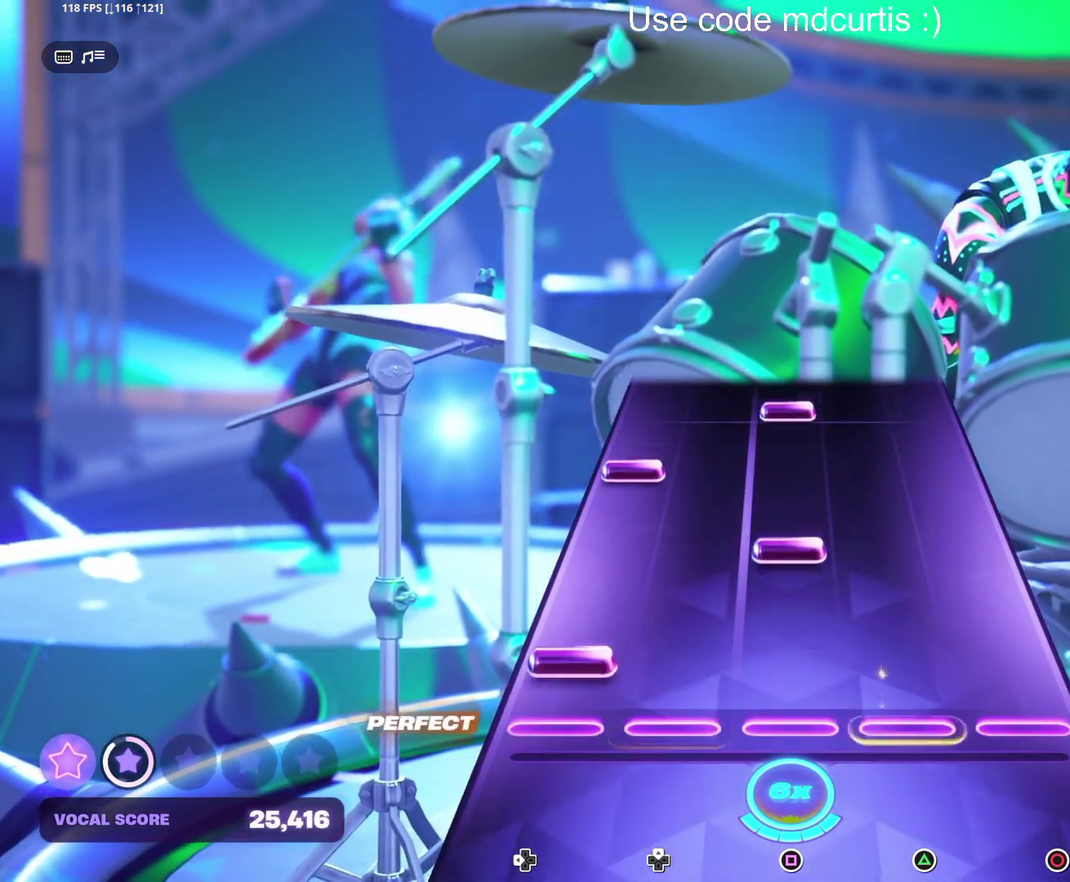
{"buttons": ["SQUARE"], "events": [[50, "DPAD_LEFT", "down"], [150, "DPAD_LEFT", "up"], [200, "SQUARE", "down"], [300, "SQUARE", "up"], [317, "DPAD_LEFT", "down"], [400, "DPAD_LEFT", "up"], [450, "SQUARE", "down"]]}